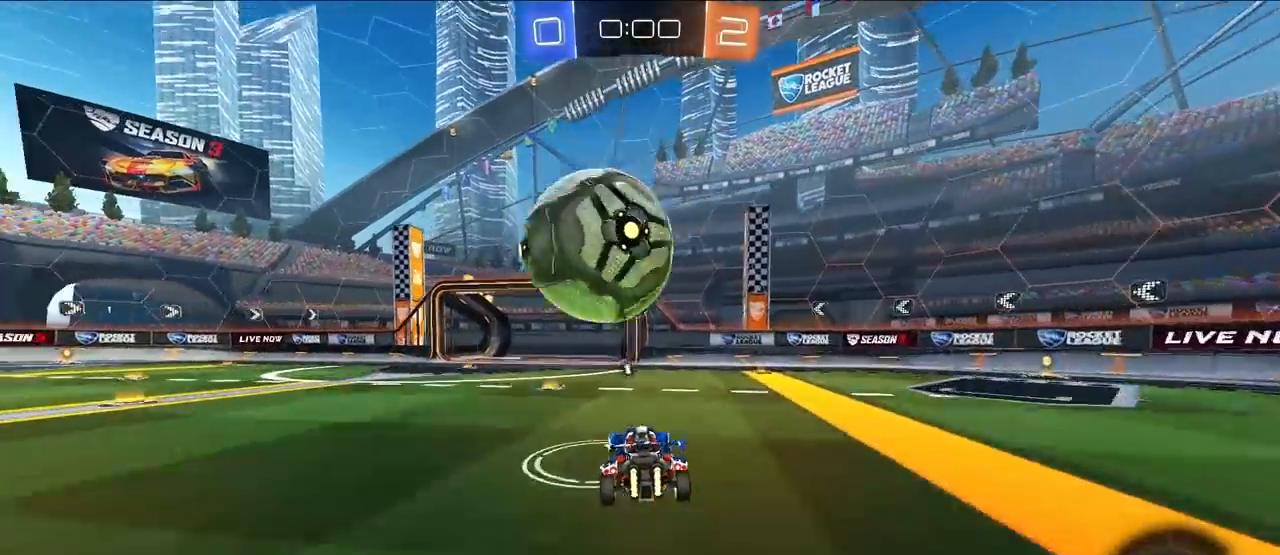
Gameplay with a controller (PlayStation layout); each line is a JSON object with the inputs held at the frame after it. "events" lists button and stick changes between this image and that frame as [ms after this image, input, new state], when the widget could be followed in between.
{"buttons": ["CROSS", "SQUARE", "TRIANGLE", "R1"], "left_stick": "left", "right_stick": "center", "events": [[17, "R1", "up"], [50, "CROSS", "down"], [50, "R1", "down"], [83, "SQUARE", "down"], [133, "SQUARE", "up"], [183, "left_stick", "down-left"], [267, "CROSS", "up"], [267, "R1", "up"], [300, "L2", "up"], [333, "R1", "down"], [400, "left_stick", "left"], [450, "SQUARE", "down"], [450, "TRIANGLE", "down"], [500, "CROSS", "down"]]}
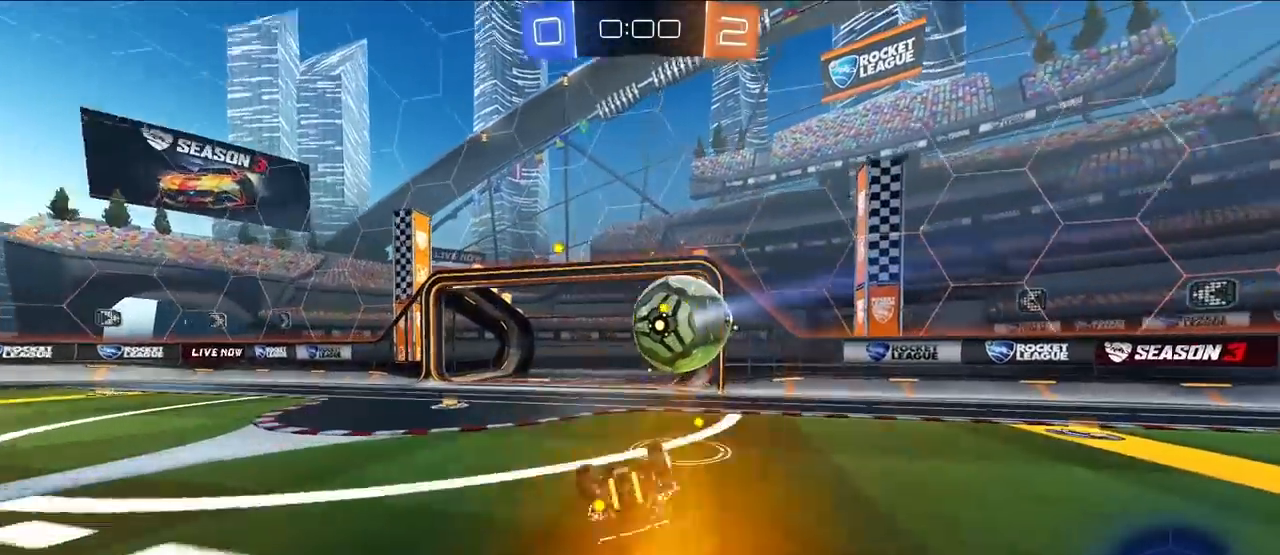
{"buttons": [], "left_stick": "left", "right_stick": "center", "events": [[133, "left_stick", "down-left"], [233, "CROSS", "up"], [283, "SQUARE", "up"], [300, "R1", "up"], [300, "TRIANGLE", "up"], [433, "left_stick", "left"]]}
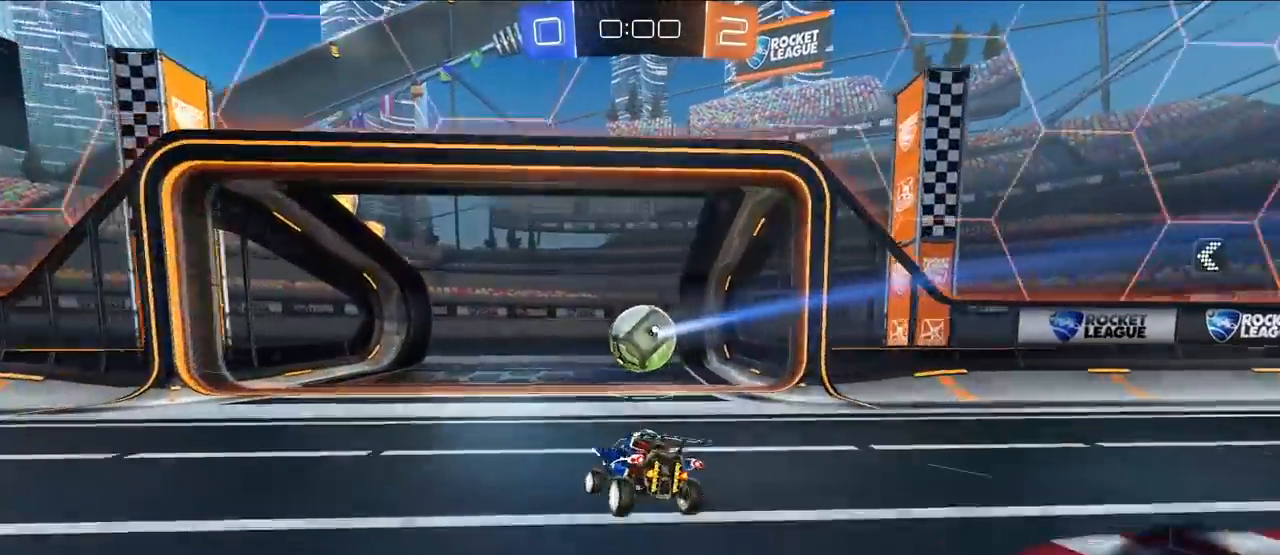
{"buttons": [], "left_stick": "center", "right_stick": "center", "events": [[117, "left_stick", "center"], [233, "TRIANGLE", "down"], [367, "TRIANGLE", "up"]]}
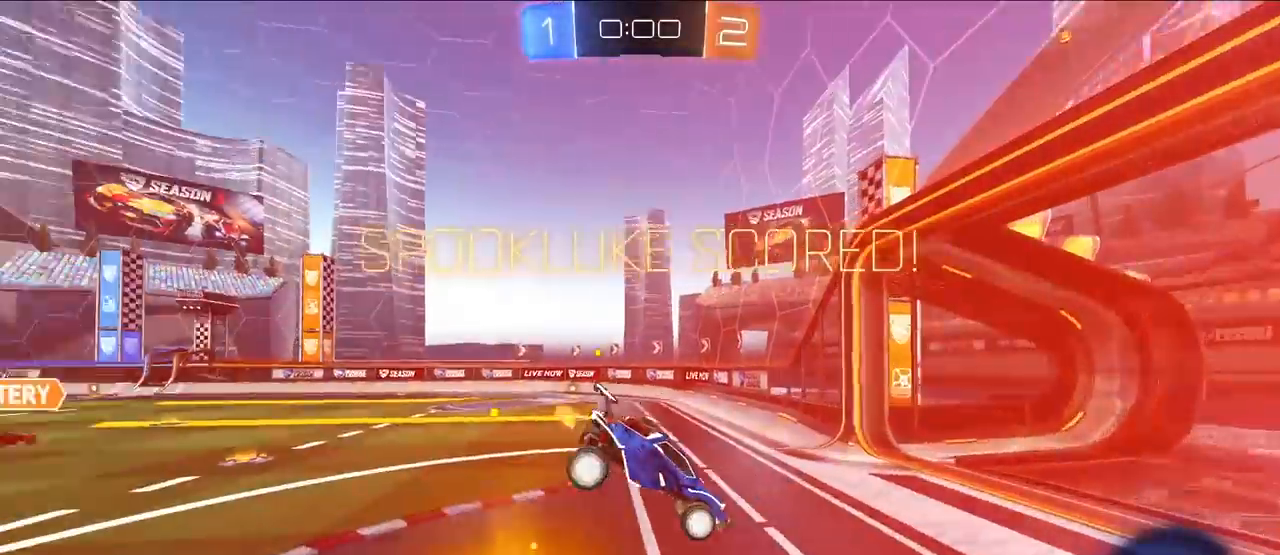
{"buttons": [], "left_stick": "down", "right_stick": "center", "events": [[50, "left_stick", "down"], [117, "CROSS", "down"], [367, "CROSS", "up"]]}
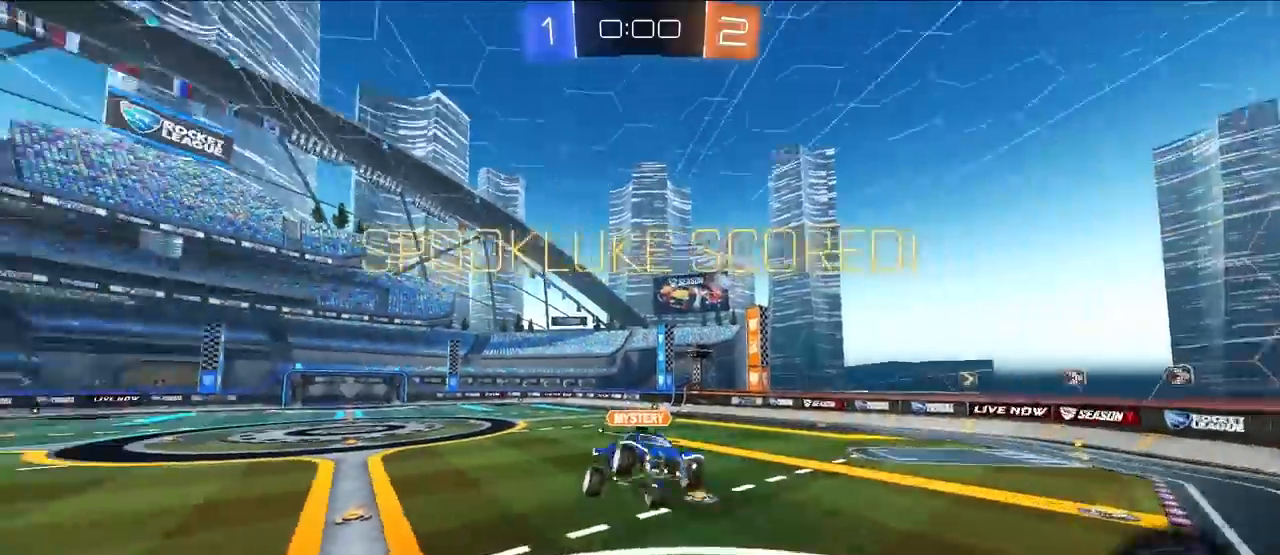
{"buttons": ["SQUARE"], "left_stick": "up", "right_stick": "center", "events": [[117, "left_stick", "down-right"], [250, "SQUARE", "down"], [300, "left_stick", "up-right"], [483, "left_stick", "up"]]}
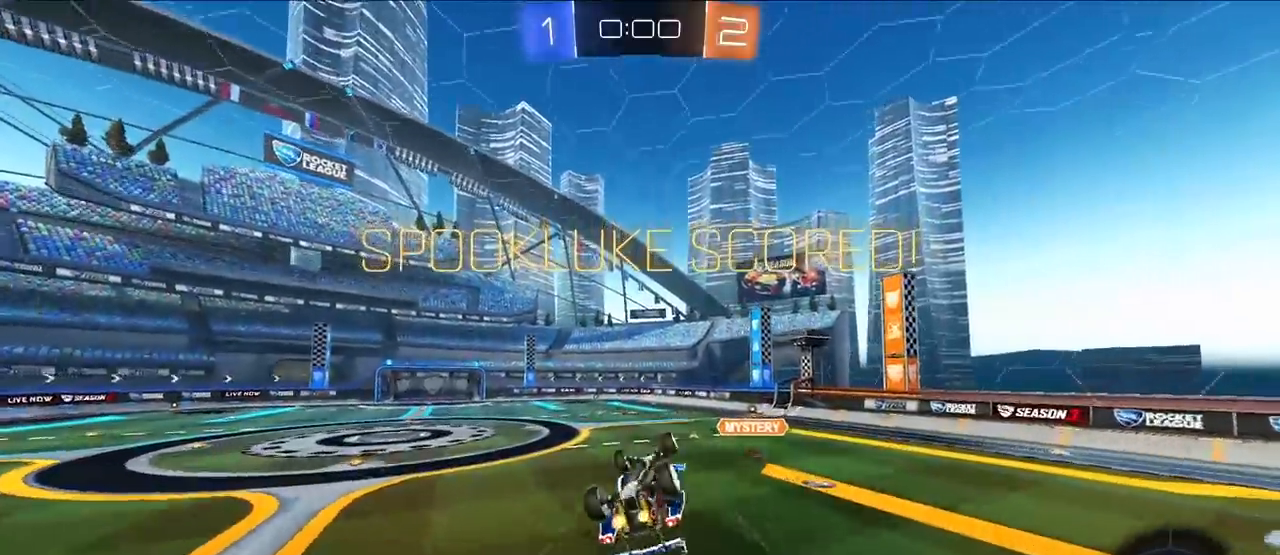
{"buttons": [], "left_stick": "center", "right_stick": "center", "events": [[133, "left_stick", "up-left"], [283, "SQUARE", "up"], [350, "left_stick", "center"]]}
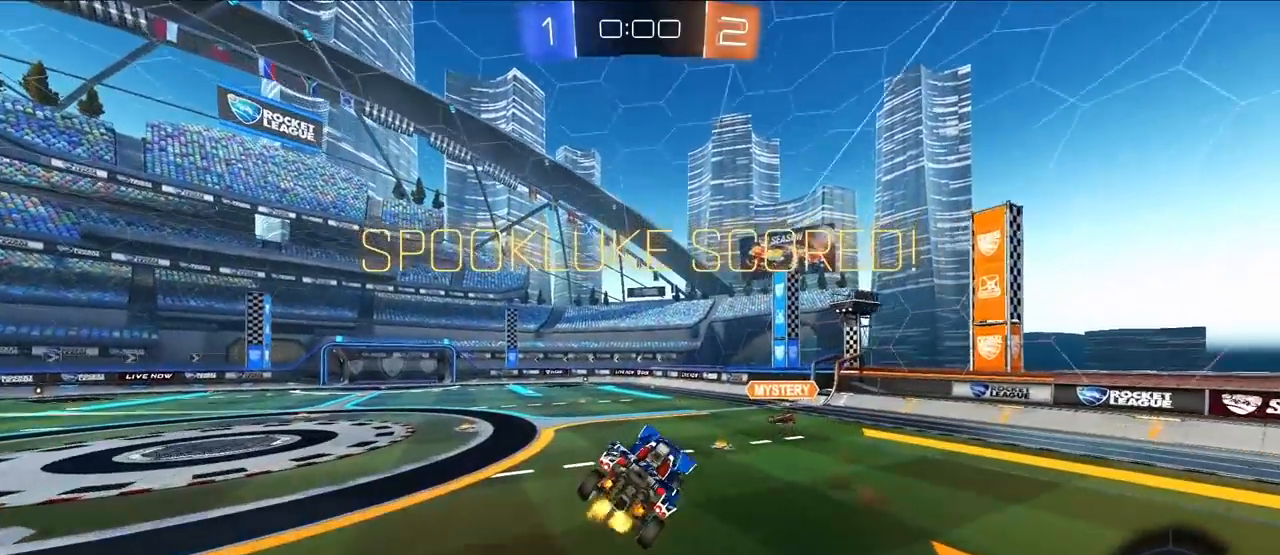
{"buttons": ["L2"], "left_stick": "up-right", "right_stick": "center", "events": [[33, "left_stick", "left"], [150, "left_stick", "center"], [267, "left_stick", "up-left"], [317, "left_stick", "center"], [450, "left_stick", "up-right"], [467, "L2", "down"]]}
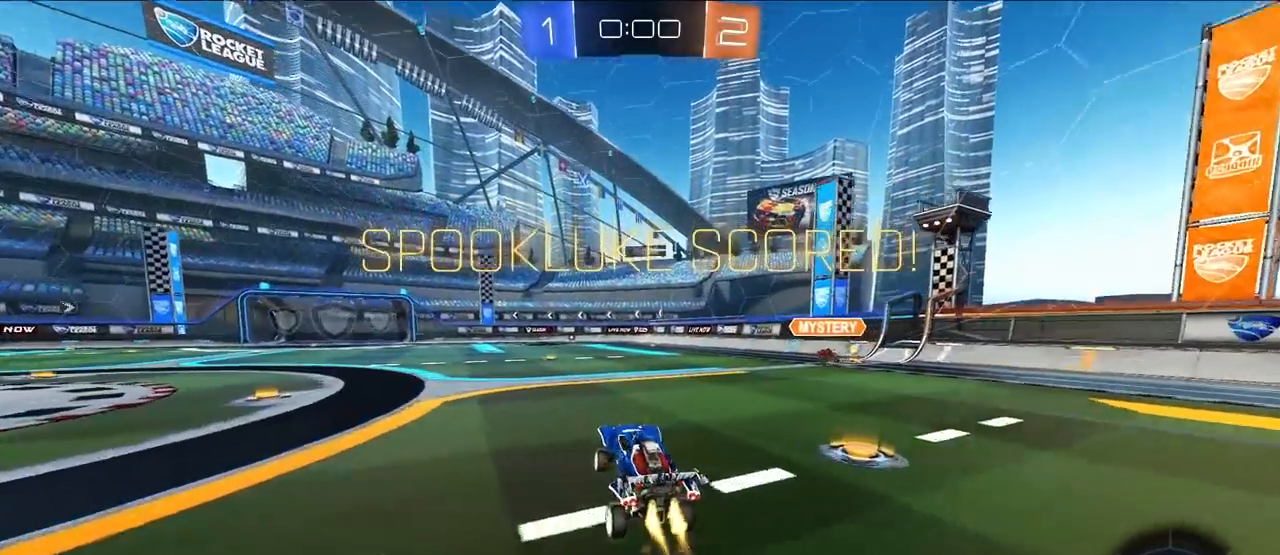
{"buttons": ["CROSS", "L2", "R1", "L3"], "left_stick": "down", "right_stick": "center", "events": [[133, "left_stick", "up"], [217, "R1", "down"], [233, "CROSS", "down"], [283, "CROSS", "up"], [317, "L3", "down"], [333, "CROSS", "down"], [333, "left_stick", "down"]]}
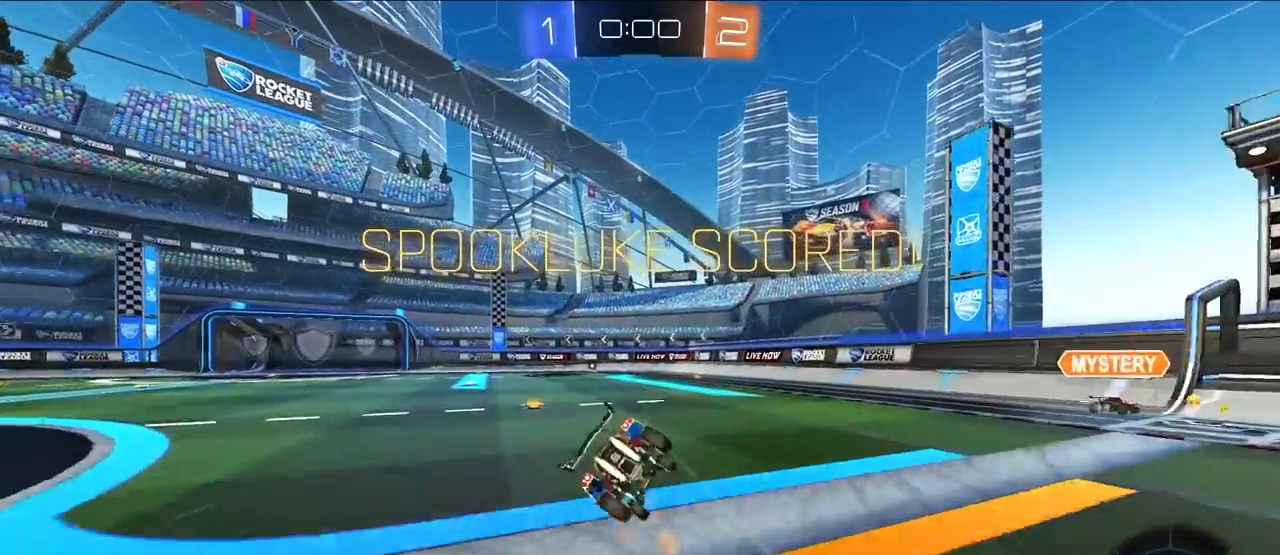
{"buttons": ["CROSS"], "left_stick": "center", "right_stick": "center", "events": [[83, "left_stick", "down-left"], [133, "L3", "up"], [200, "L2", "up"], [317, "left_stick", "down"], [433, "left_stick", "center"], [467, "R1", "up"]]}
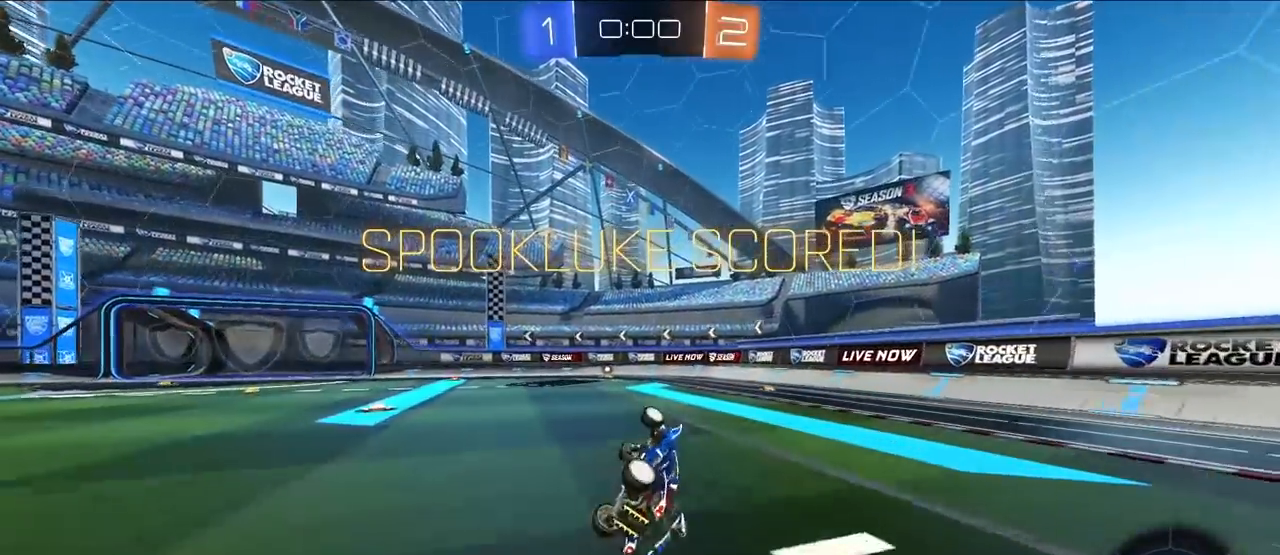
{"buttons": ["SELECT"], "left_stick": "center", "right_stick": "center", "events": [[17, "CROSS", "up"], [267, "SELECT", "down"]]}
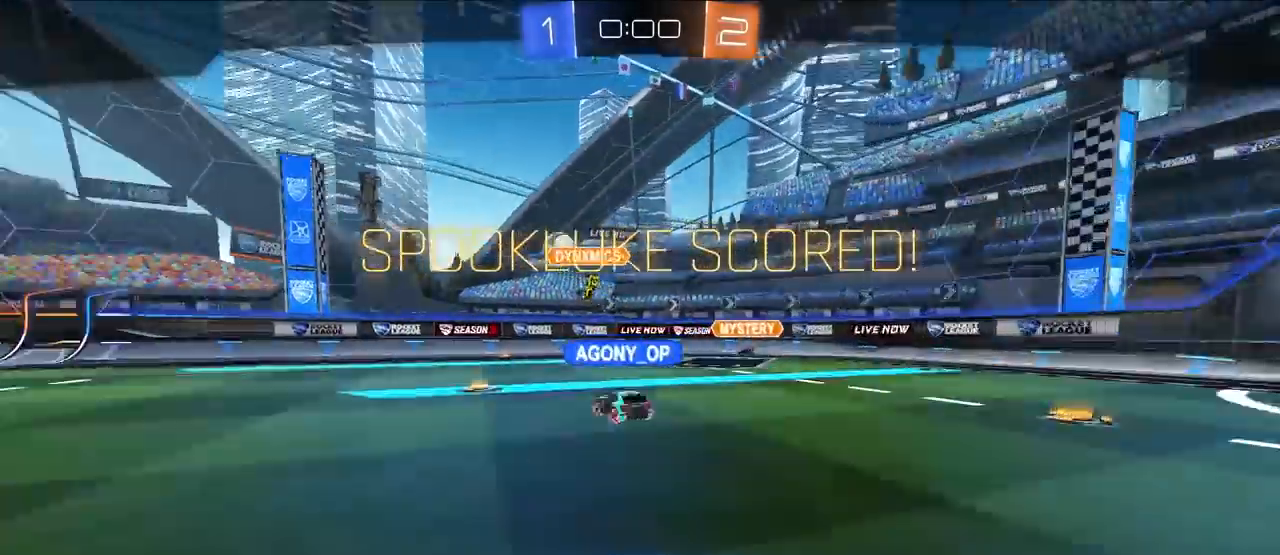
{"buttons": [], "left_stick": "center", "right_stick": "center", "events": [[467, "SELECT", "up"]]}
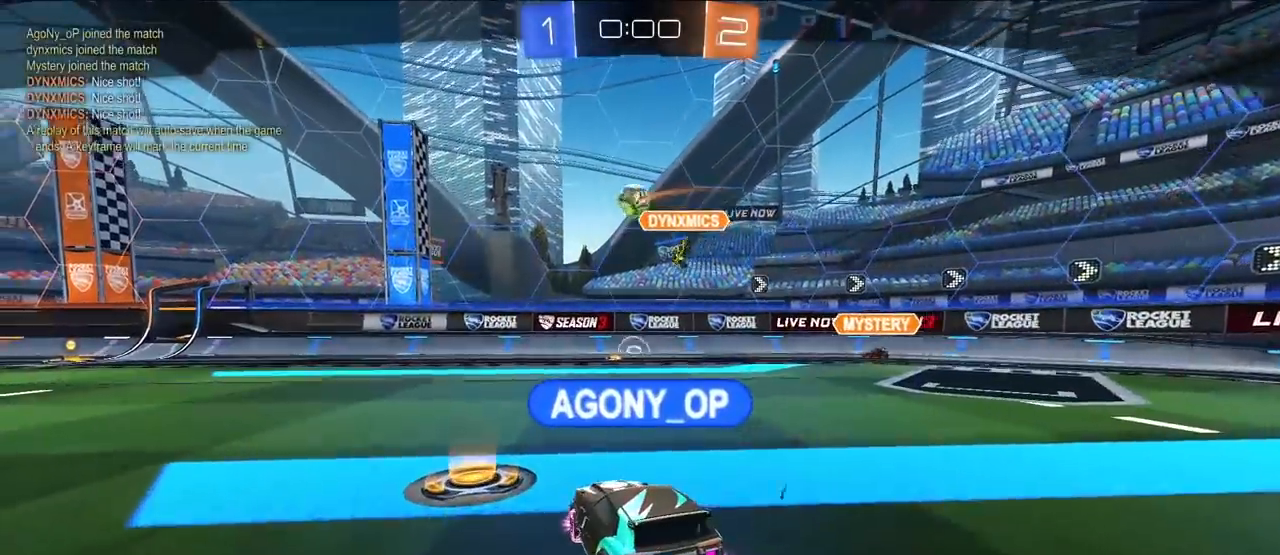
{"buttons": [], "left_stick": "center", "right_stick": "center", "events": [[317, "CROSS", "down"], [483, "CROSS", "up"]]}
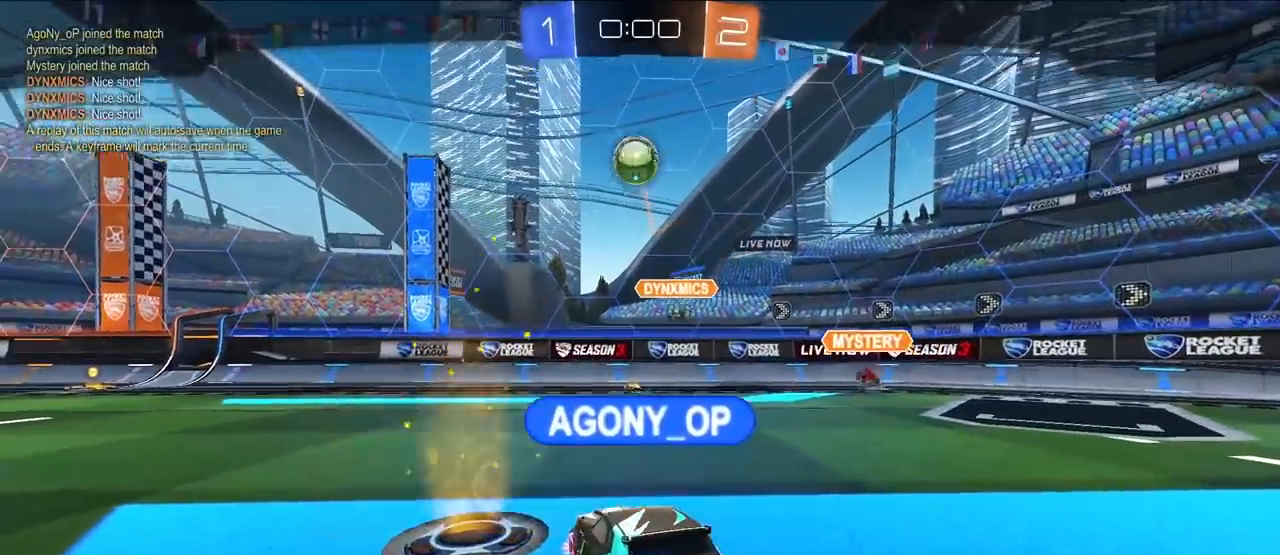
{"buttons": [], "left_stick": "center", "right_stick": "center", "events": [[117, "CROSS", "down"], [250, "CROSS", "up"]]}
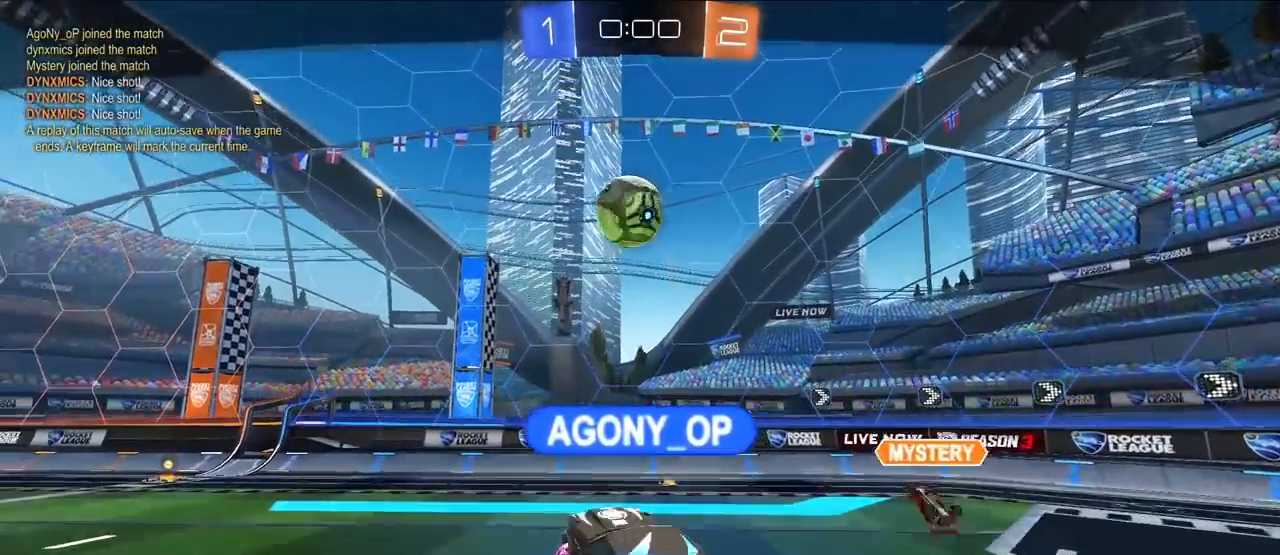
{"buttons": [], "left_stick": "center", "right_stick": "center", "events": []}
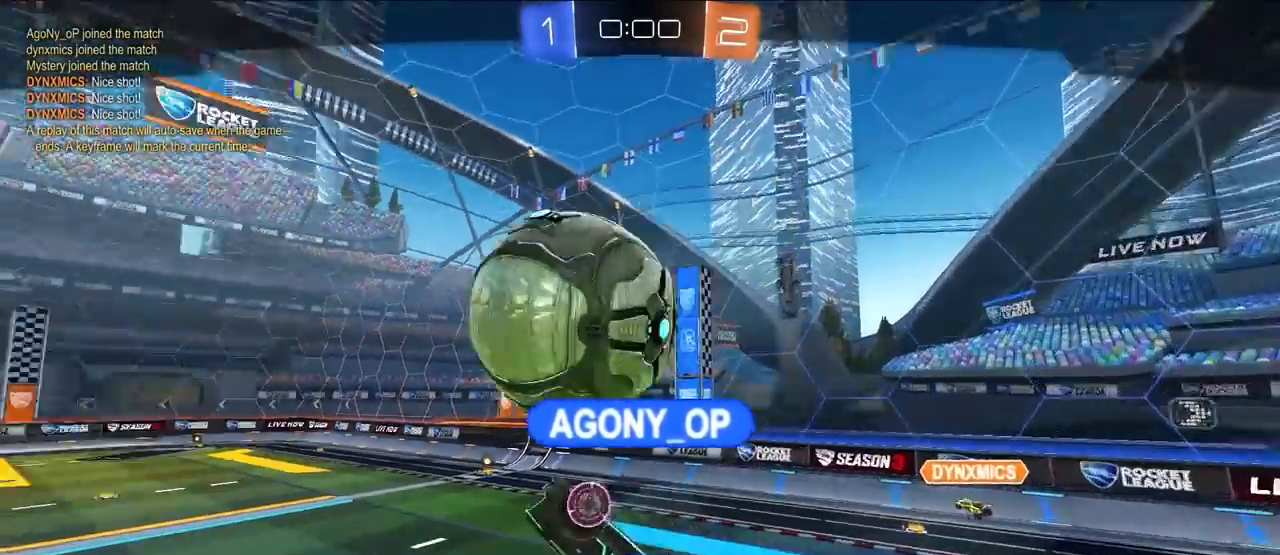
{"buttons": [], "left_stick": "center", "right_stick": "center", "events": []}
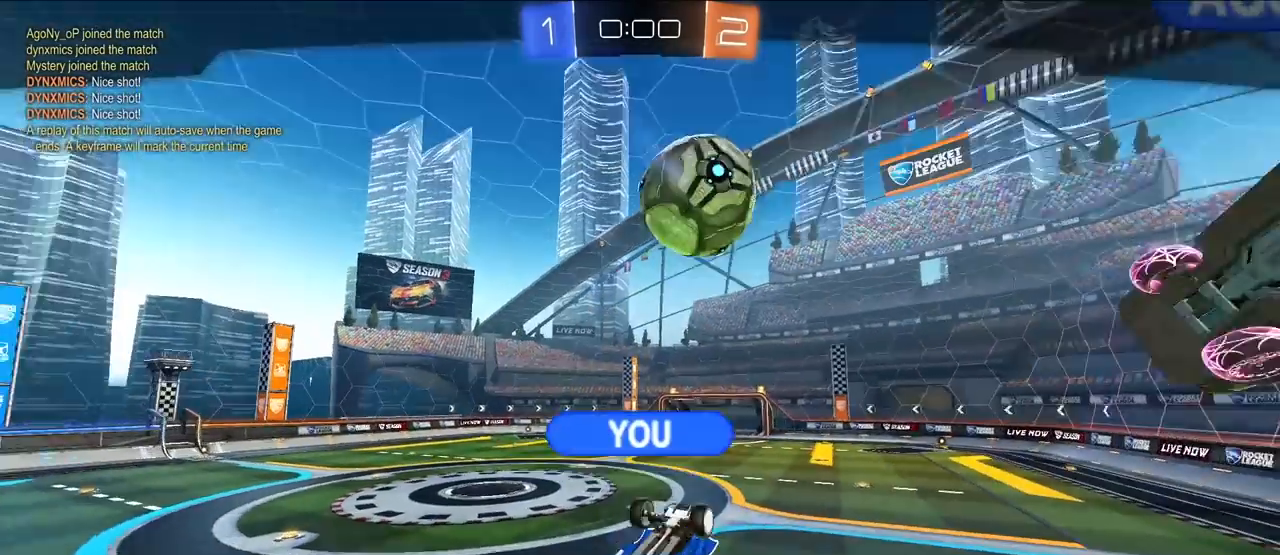
{"buttons": ["CROSS"], "left_stick": "center", "right_stick": "center", "events": [[467, "CROSS", "down"]]}
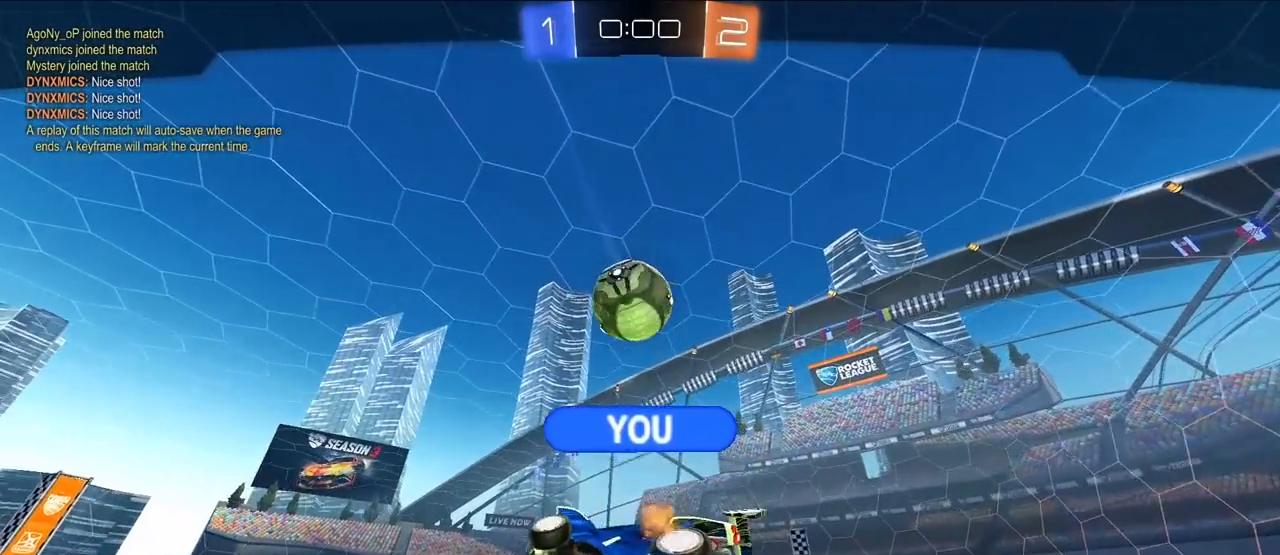
{"buttons": [], "left_stick": "center", "right_stick": "center", "events": [[133, "CROSS", "up"], [333, "CROSS", "down"], [483, "CROSS", "up"]]}
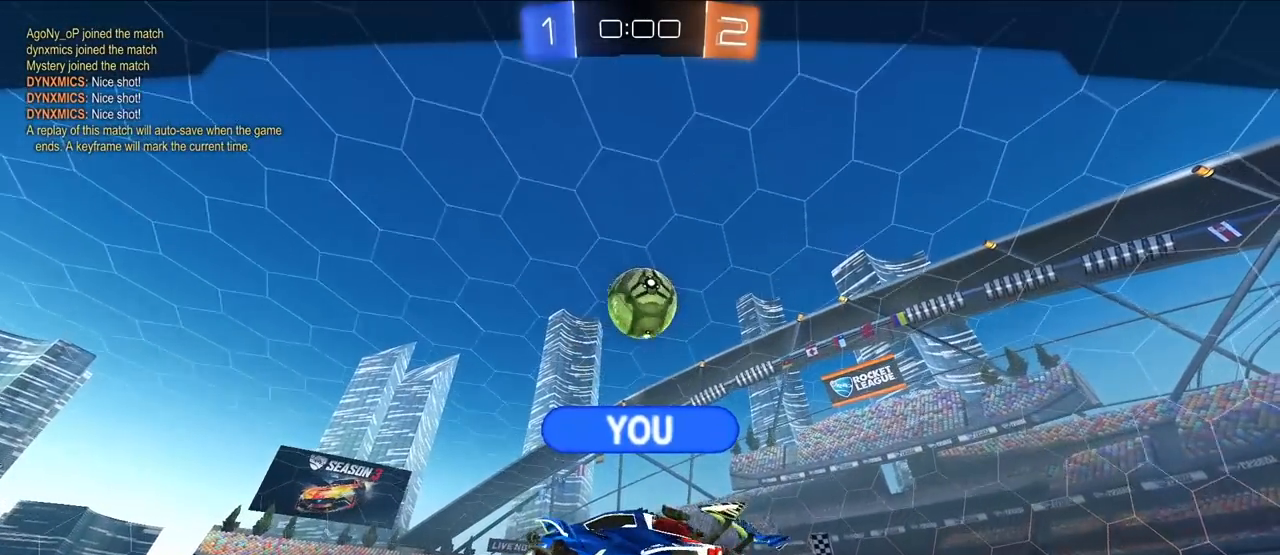
{"buttons": ["CROSS"], "left_stick": "center", "right_stick": "center", "events": [[150, "CROSS", "down"], [317, "CROSS", "up"], [450, "CROSS", "down"]]}
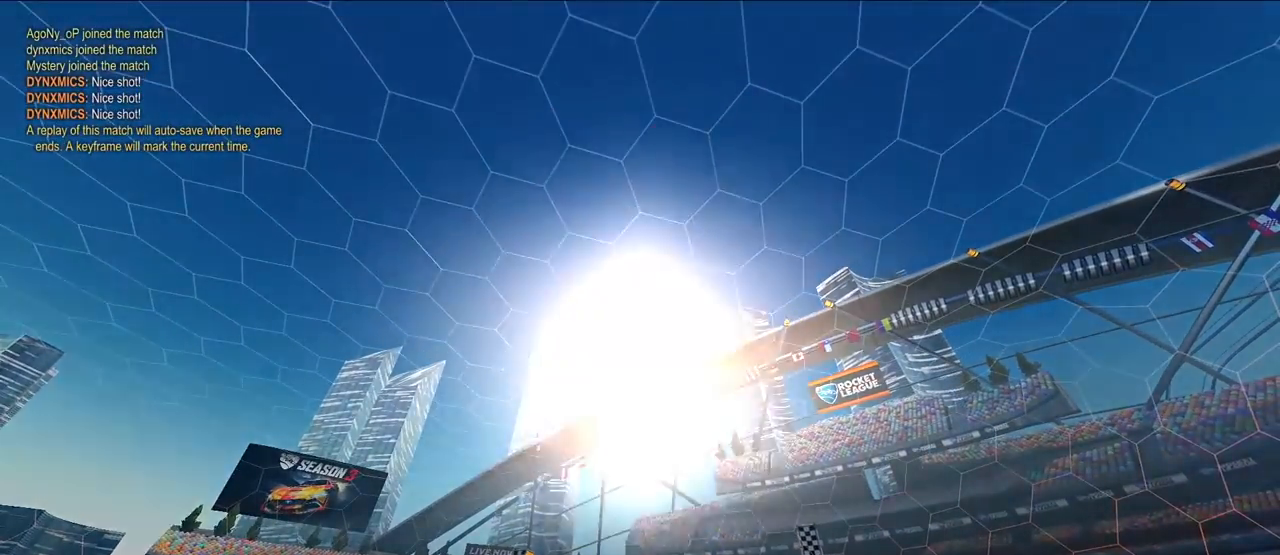
{"buttons": [], "left_stick": "center", "right_stick": "center", "events": [[100, "CROSS", "up"]]}
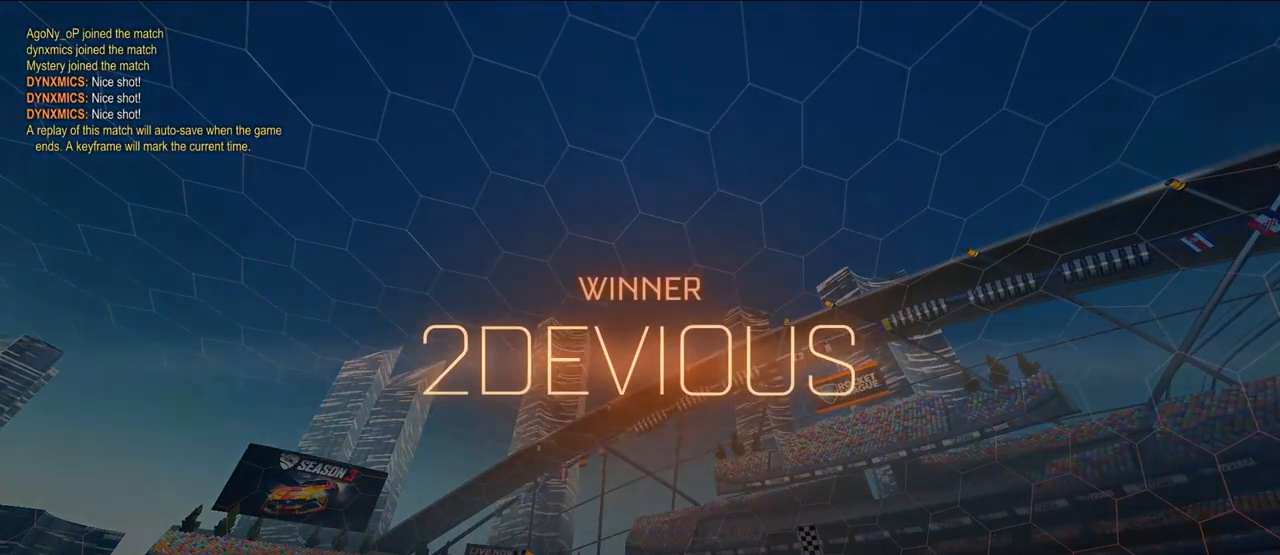
{"buttons": [], "left_stick": "center", "right_stick": "center", "events": []}
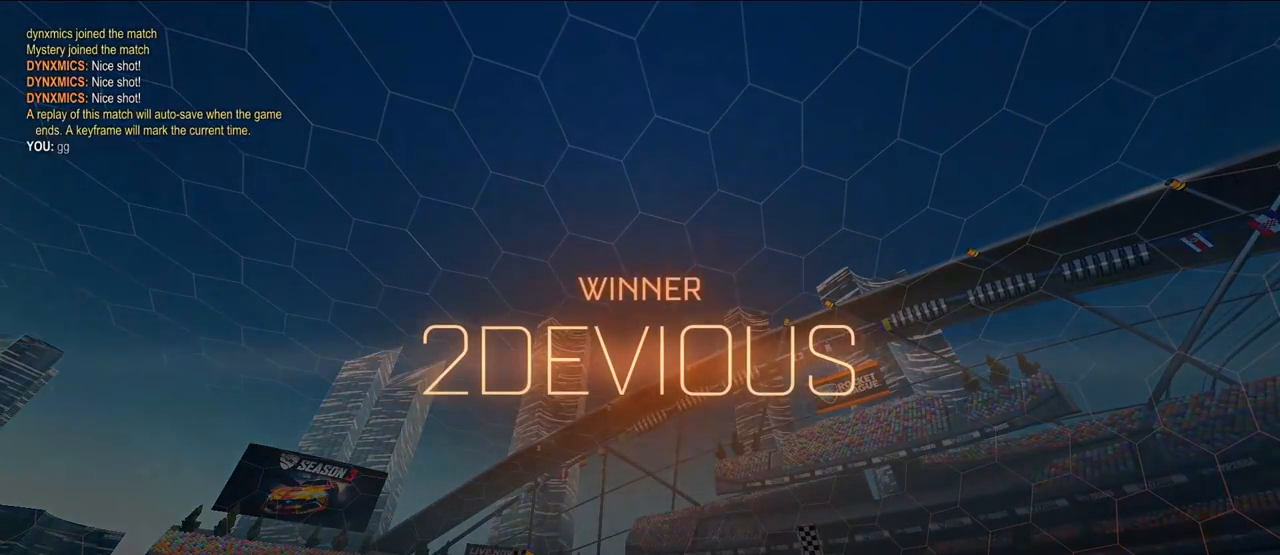
{"buttons": [], "left_stick": "center", "right_stick": "center", "events": []}
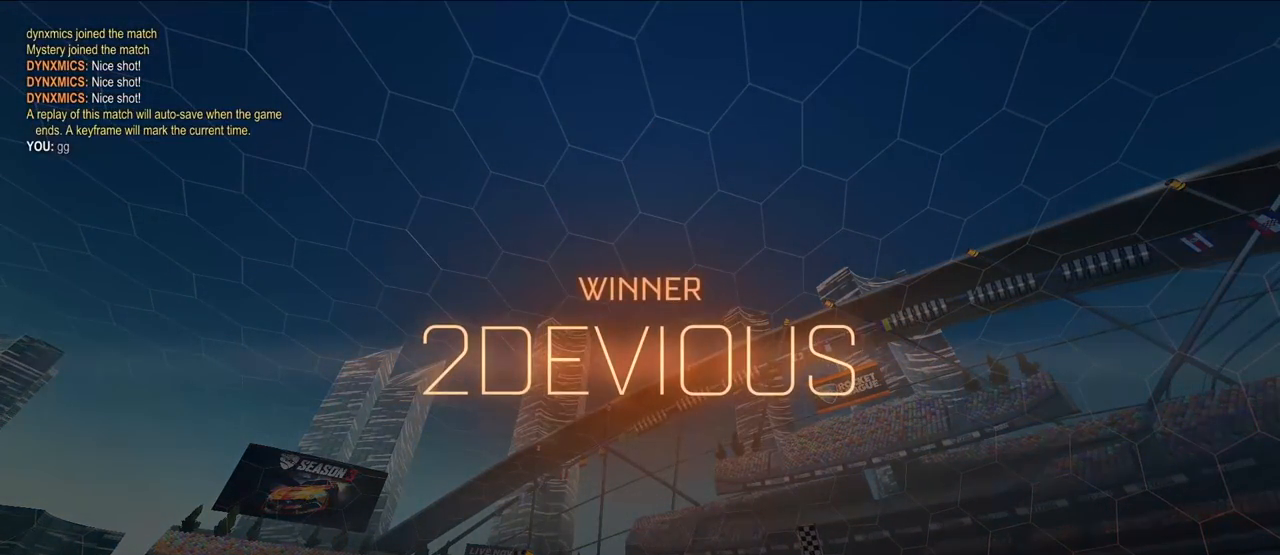
{"buttons": ["R2"], "left_stick": "center", "right_stick": "center", "events": [[483, "R2", "down"]]}
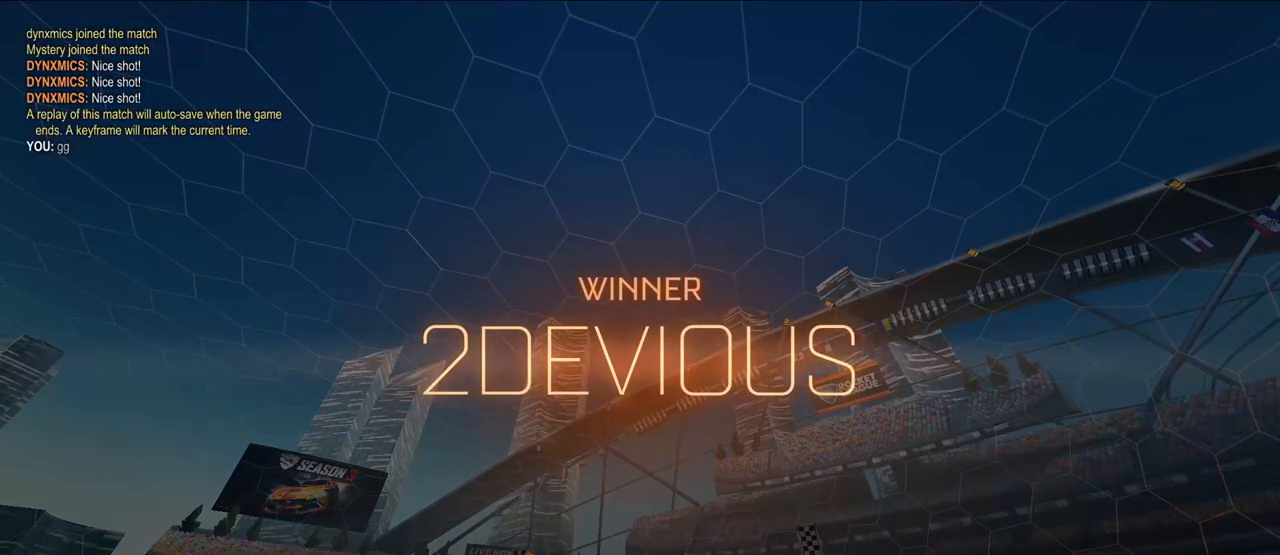
{"buttons": ["R2"], "left_stick": "center", "right_stick": "center", "events": [[283, "CROSS", "down"], [483, "CROSS", "up"]]}
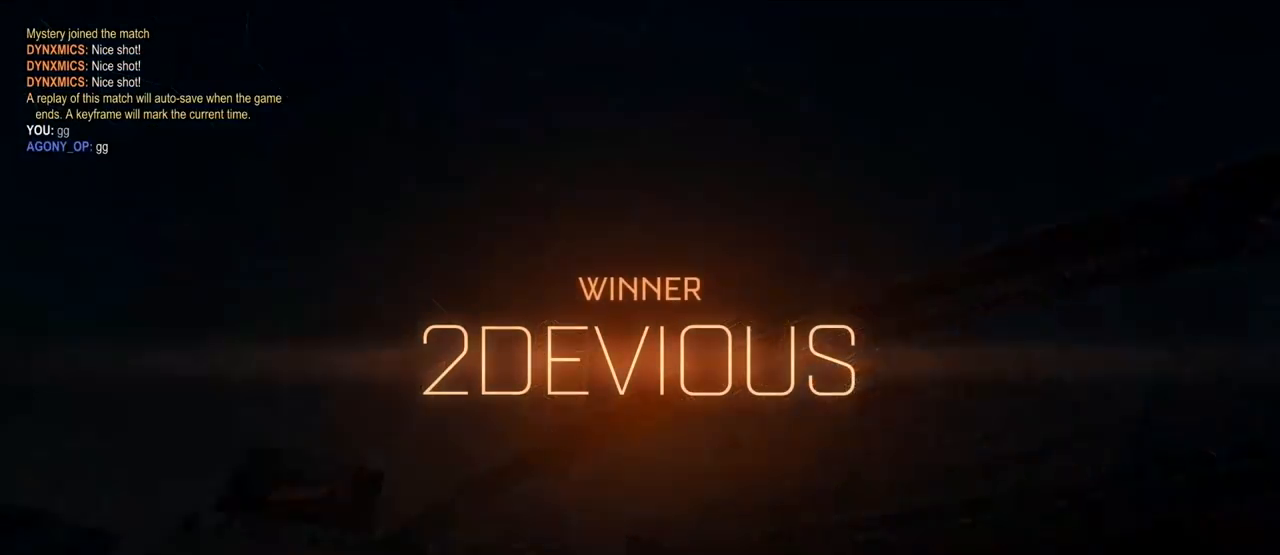
{"buttons": [], "left_stick": "center", "right_stick": "center", "events": [[367, "R2", "up"]]}
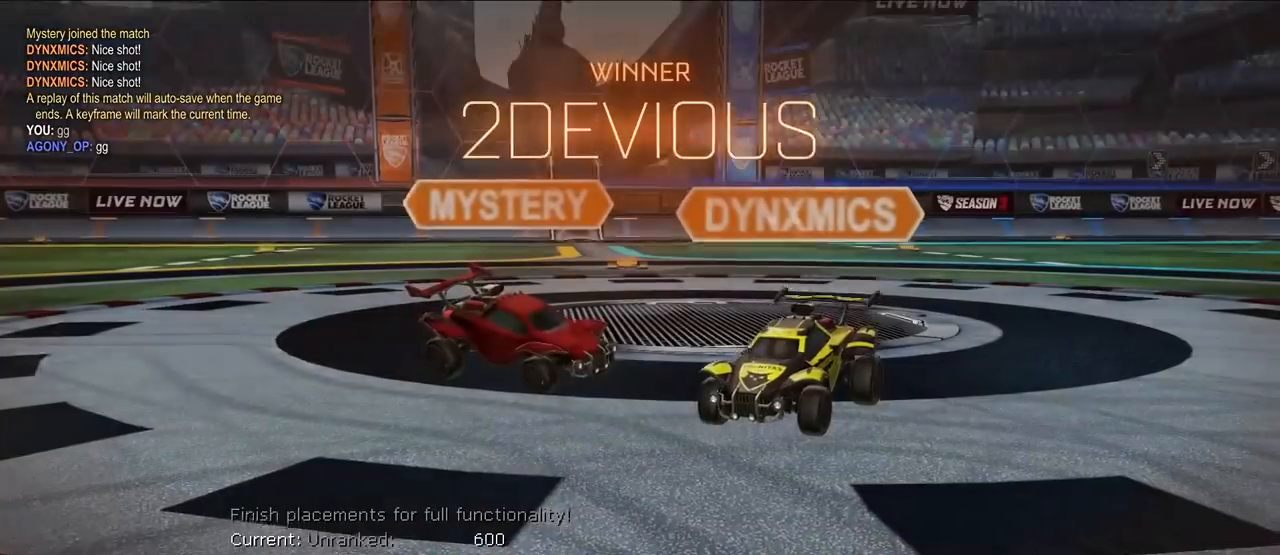
{"buttons": [], "left_stick": "center", "right_stick": "center", "events": []}